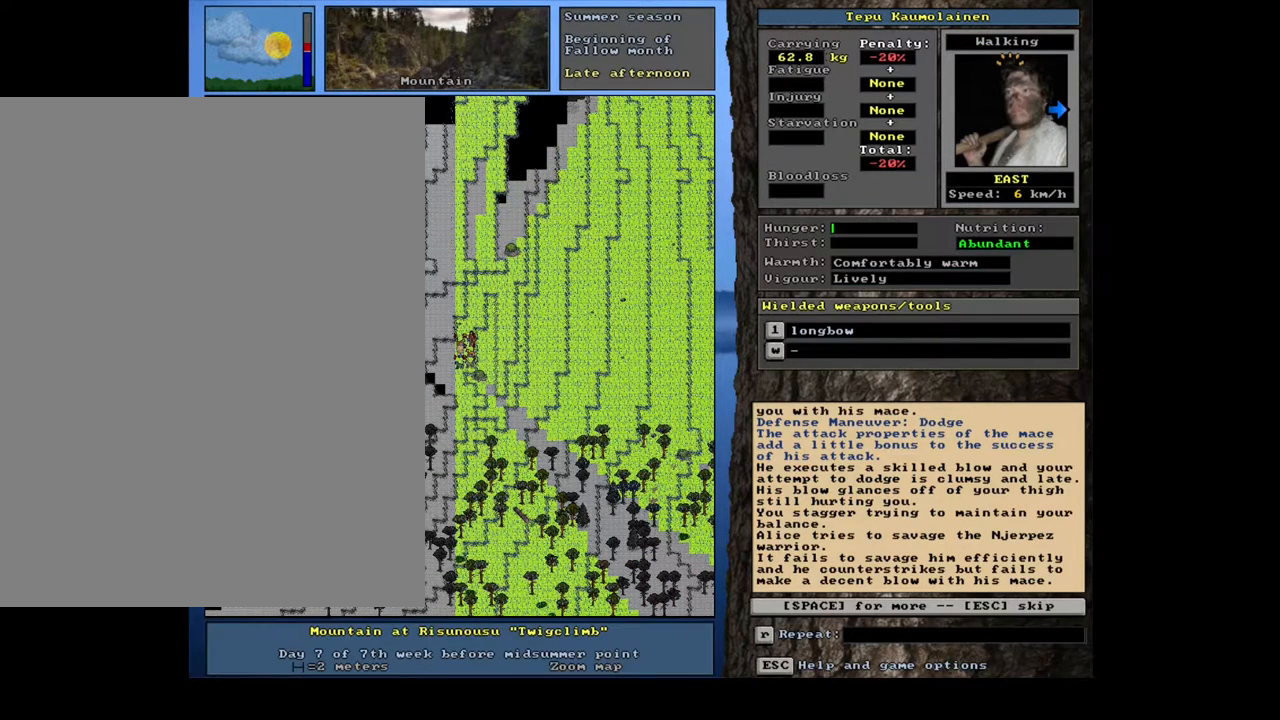
Gameplay with keyboard and mouse; each line is a JSON object with the keys and mouse buttons held at the frame after it. "events" lists presses ("down") and releases ("up") of ".", "/", "0", "1", "2", "3", "4", "5", "6", "7", "8", "9", "a", "alt_l", "alt_r", "b", "backslash", "backspace", "c", "caps_lock", "comma", "ctrl_l", "ctrl_r", "d", "down", "e", "equals", "escape", "f", "f1", "f10", "f11", "f12", "f2", "f3", "f4", "f5", "f6", "f7", "f8", "f9", "g", "h", "i", "j", "k", "l", "lbracket", "left", "m", "minus", "n", "num0", "num1", "num2", "num3", "num4", "num5", "num6", "num7", "num8", "num9", "o", "p", "q", "quote", "r", "rbracket", "return", "right", "s", "semicolon", "shift_l", "shift_r", "space", "super", "t", "tab", "tilde", "u", "up", "v", "w", "x", "y", "z", "mouse_left", "mouse_wheel", "mouse_right", "mouse_mb4" and "mouse_mb5" between this image and that frame as [ms after this image, input, new state], when the widget could be followed in between. "mouse_left", "mouse_wheel", "mouse_right", "mouse_mb4", "mouse_mb5" = the "left", "wheel", "right", "mb4", "mb5" buttons of the "mouse" list. No other keys are recorded. "wheel" means that the mouse wheel is clicked or scrolled. Mouse movement is not recorded. Not read: other_keys.
{"keys": ["l"], "mouse": [], "events": []}
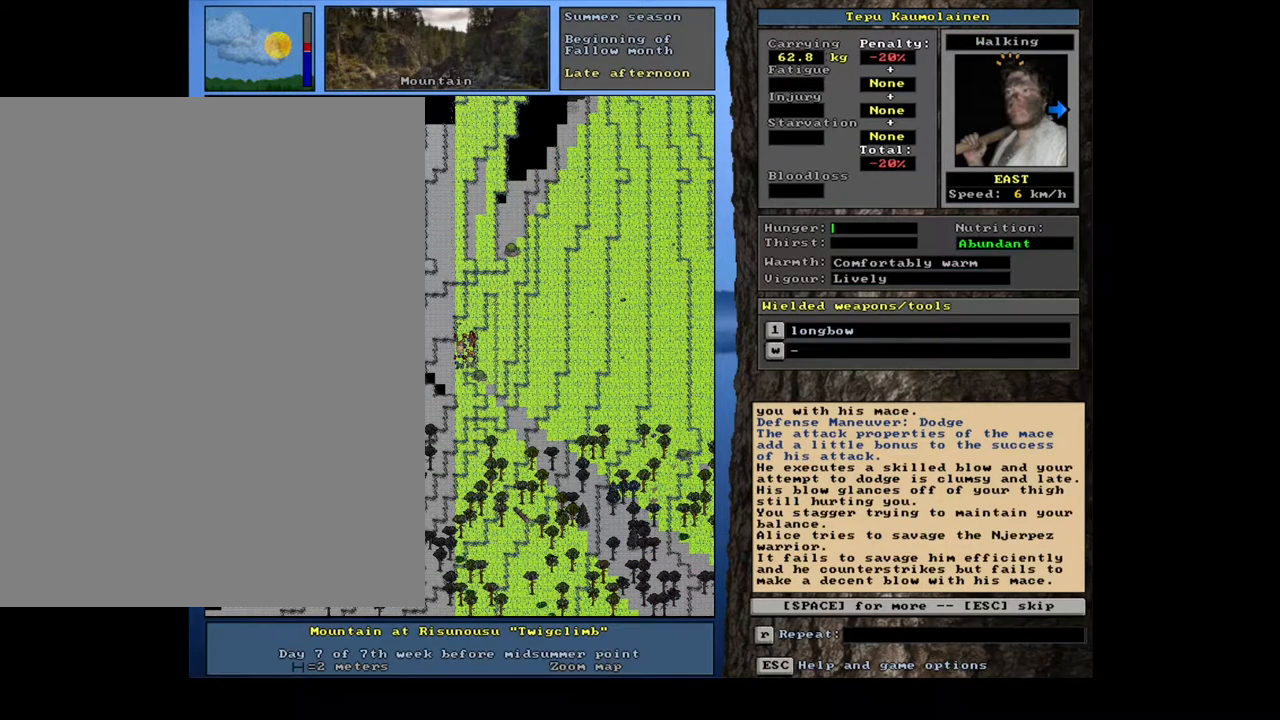
{"keys": ["l"], "mouse": [], "events": []}
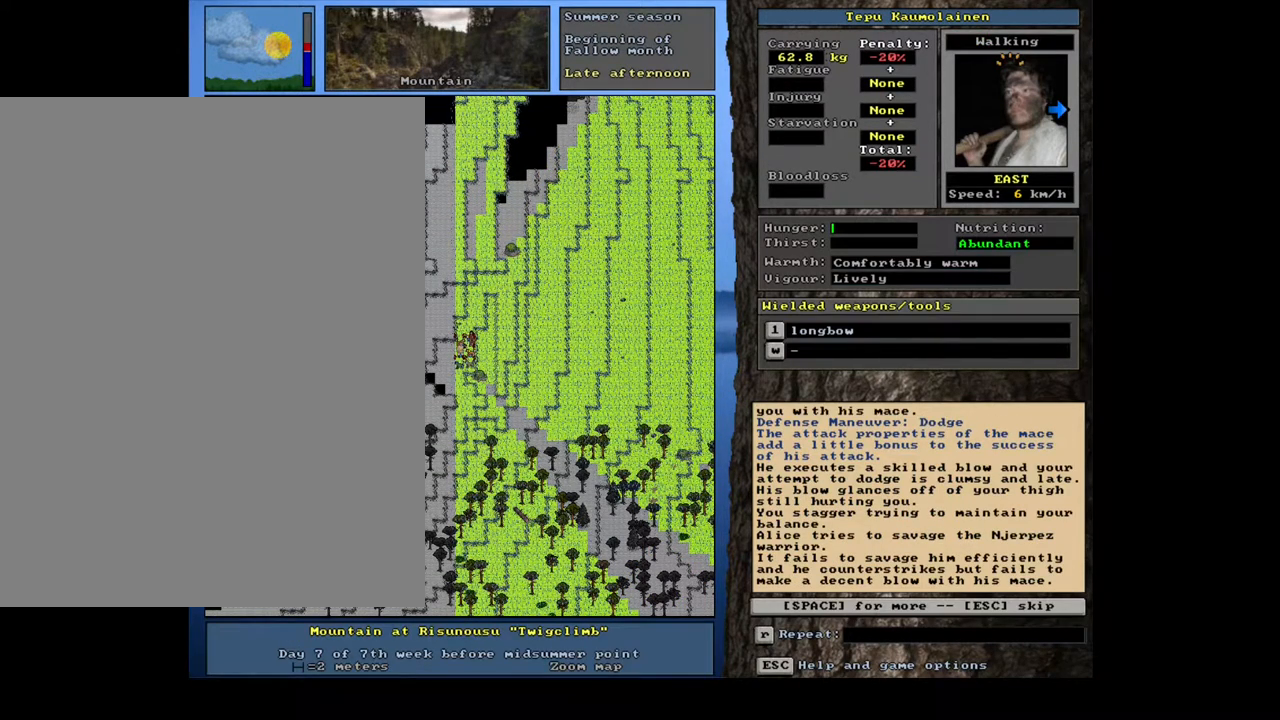
{"keys": ["l"], "mouse": [], "events": []}
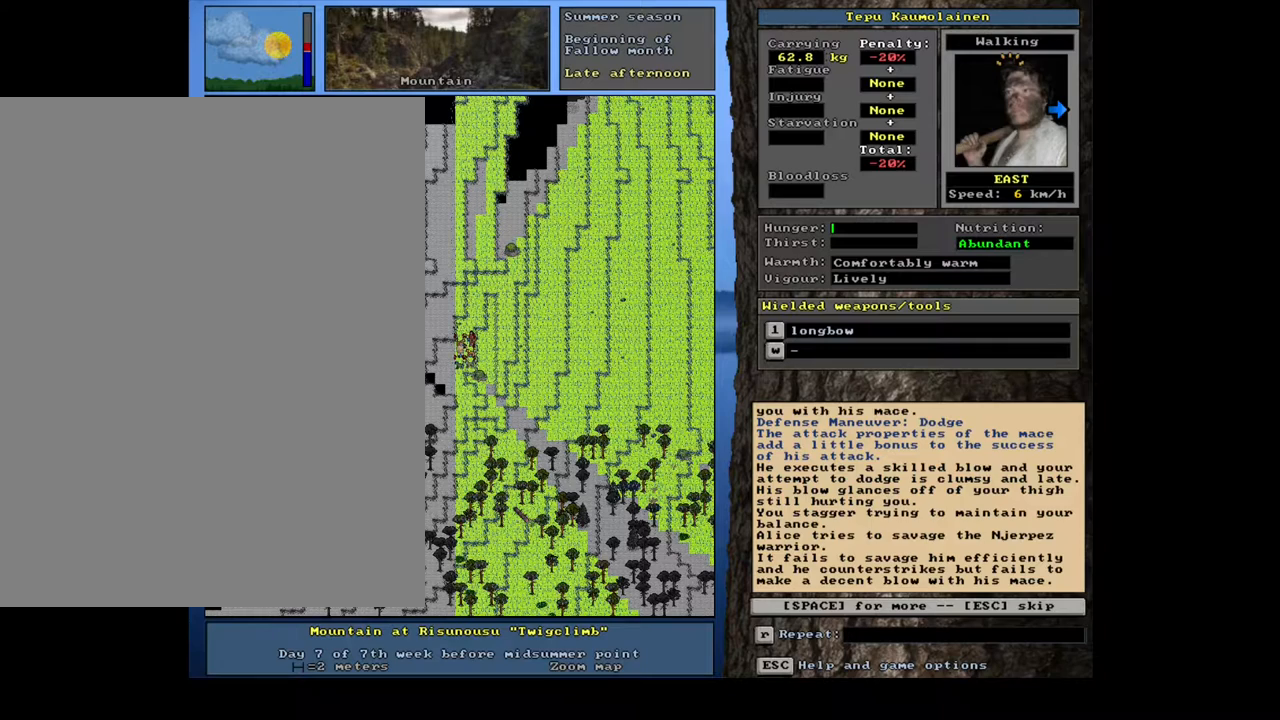
{"keys": ["l"], "mouse": [], "events": []}
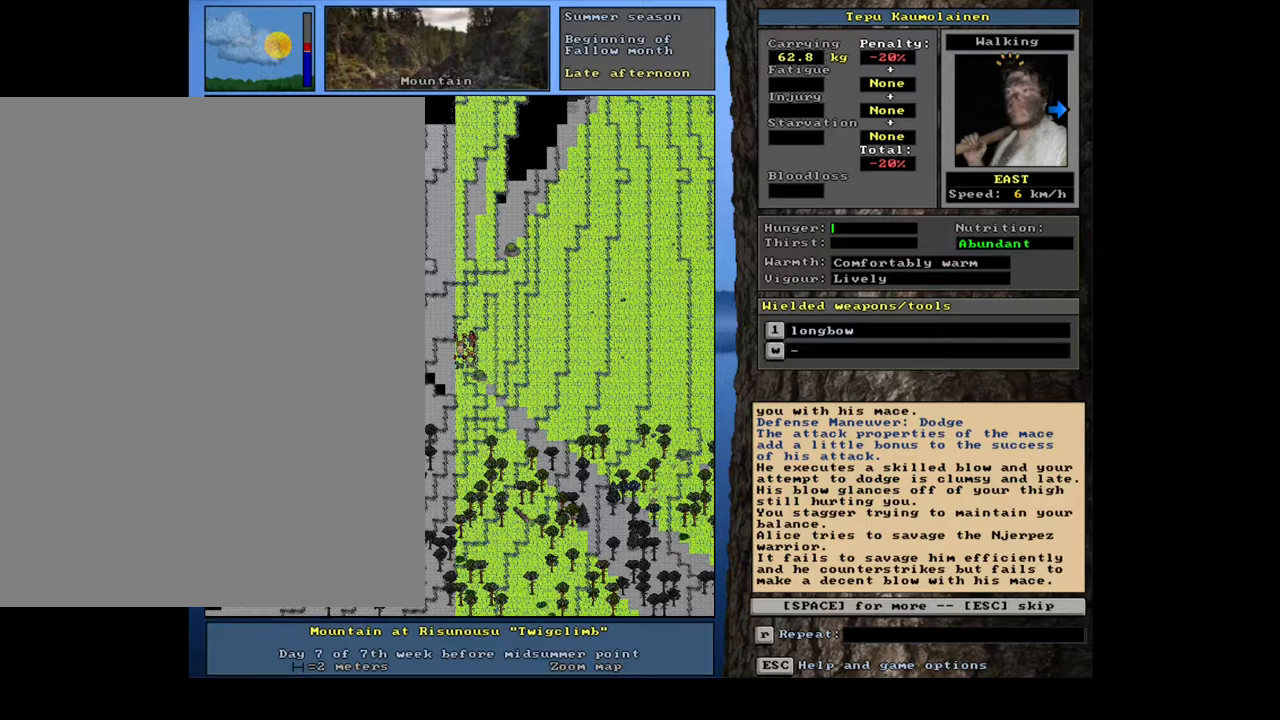
{"keys": ["l"], "mouse": [], "events": []}
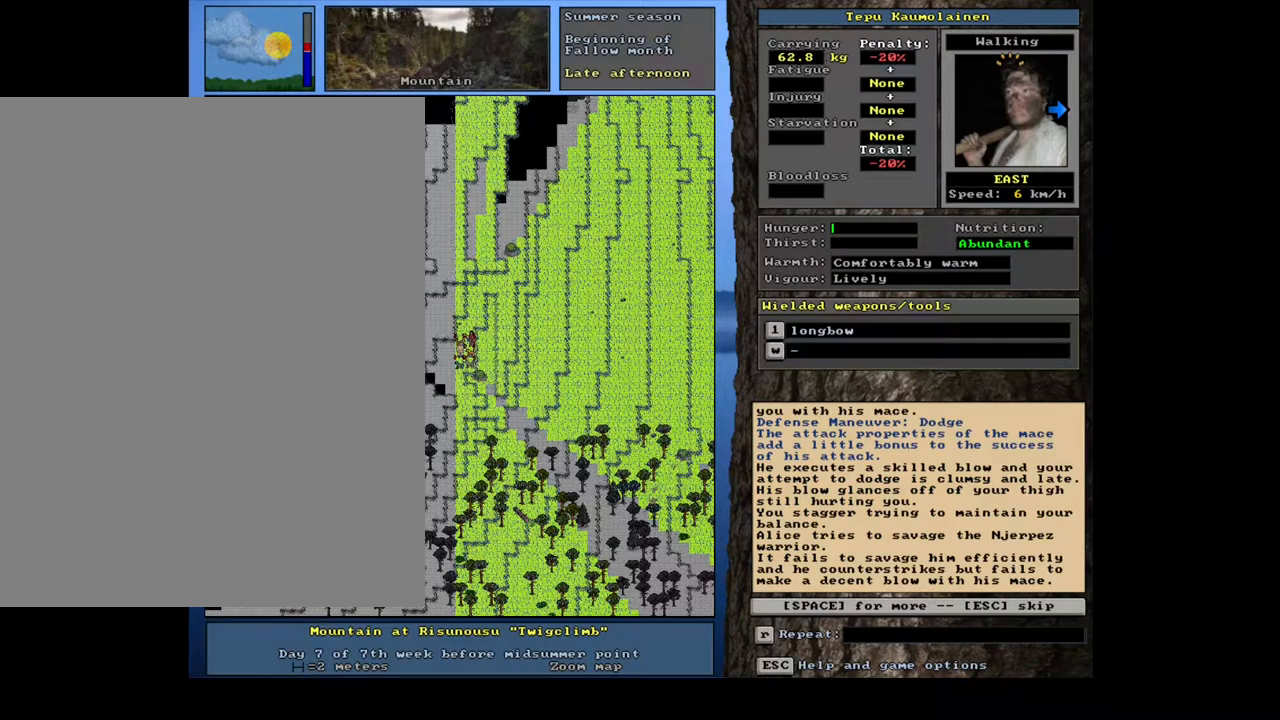
{"keys": ["l"], "mouse": [], "events": []}
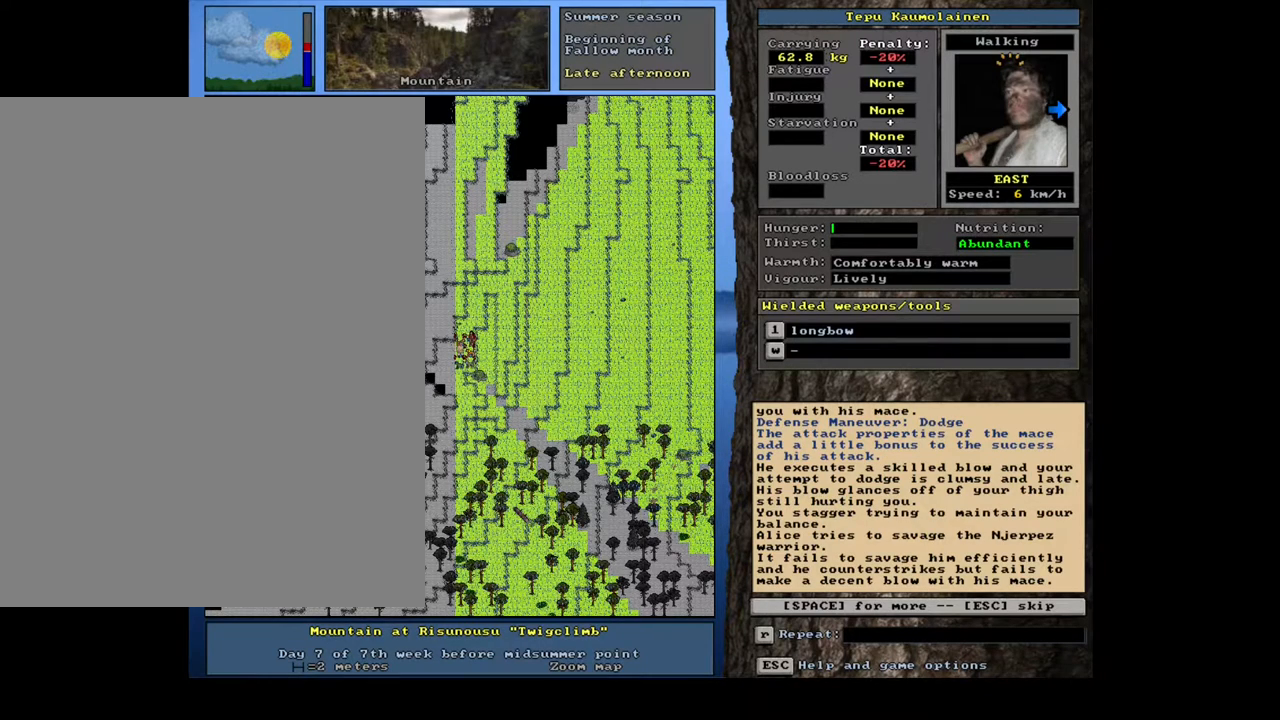
{"keys": ["l"], "mouse": [], "events": []}
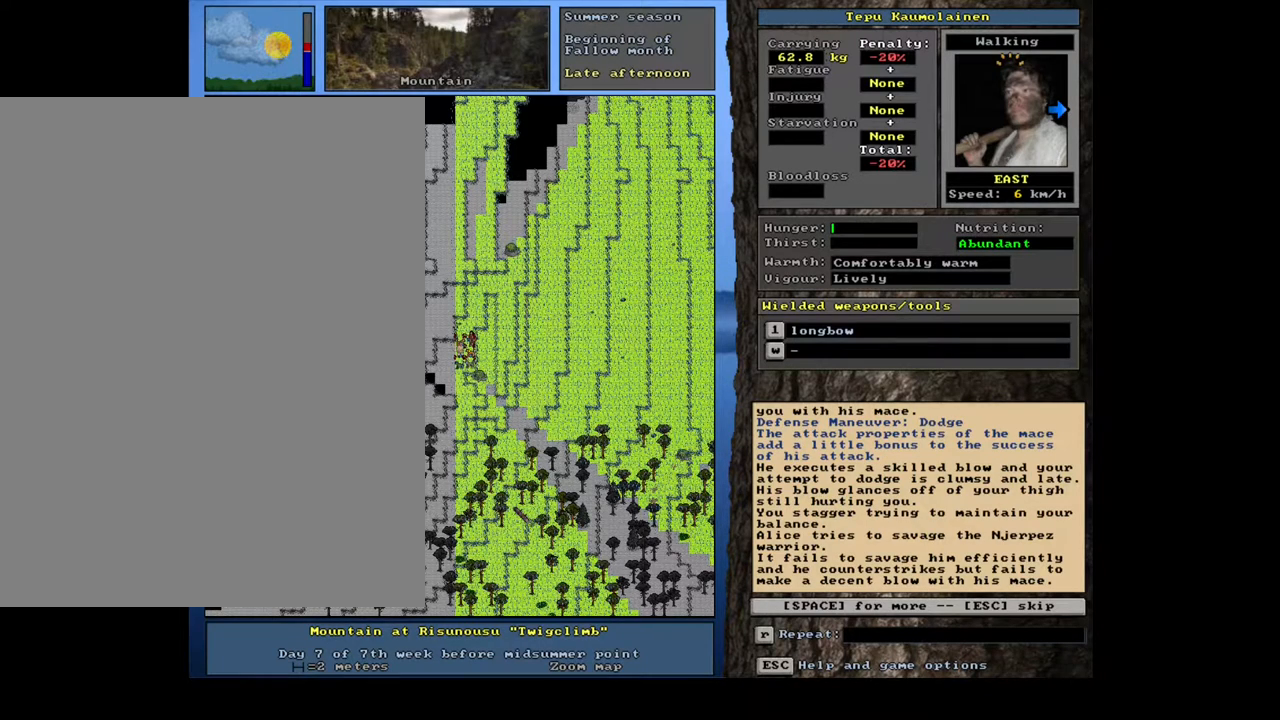
{"keys": ["l"], "mouse": [], "events": []}
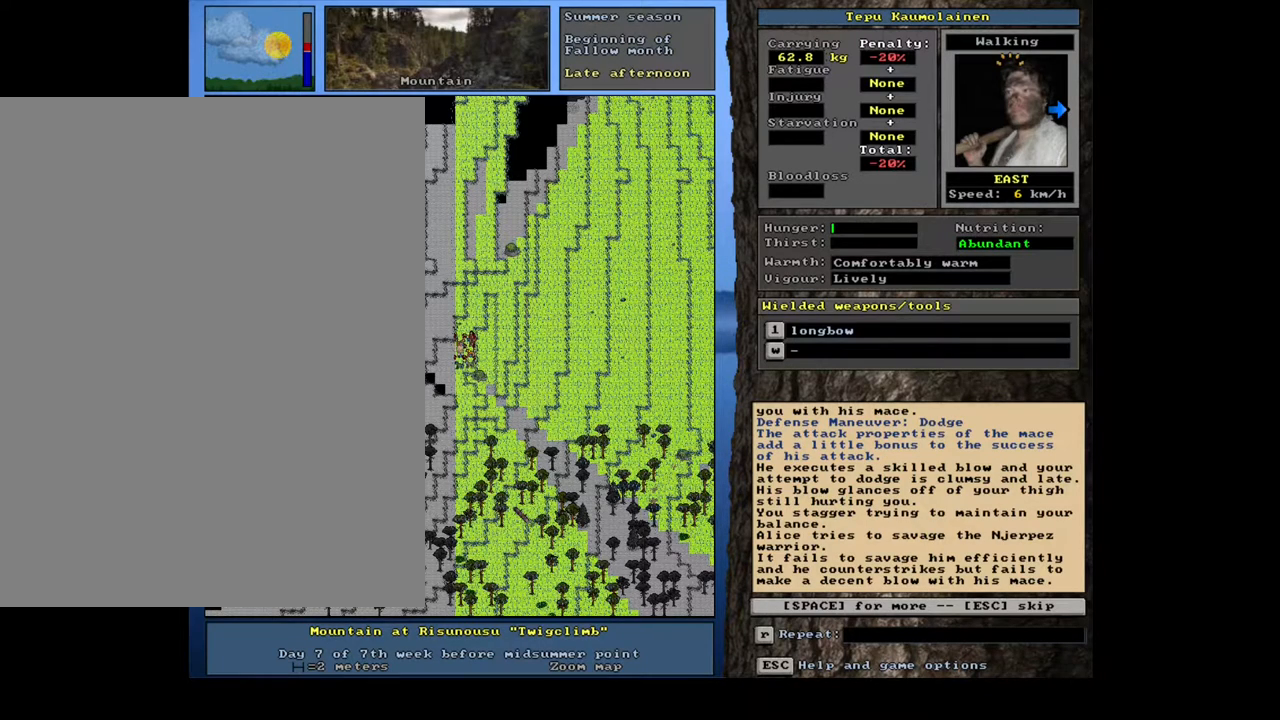
{"keys": ["l"], "mouse": [], "events": []}
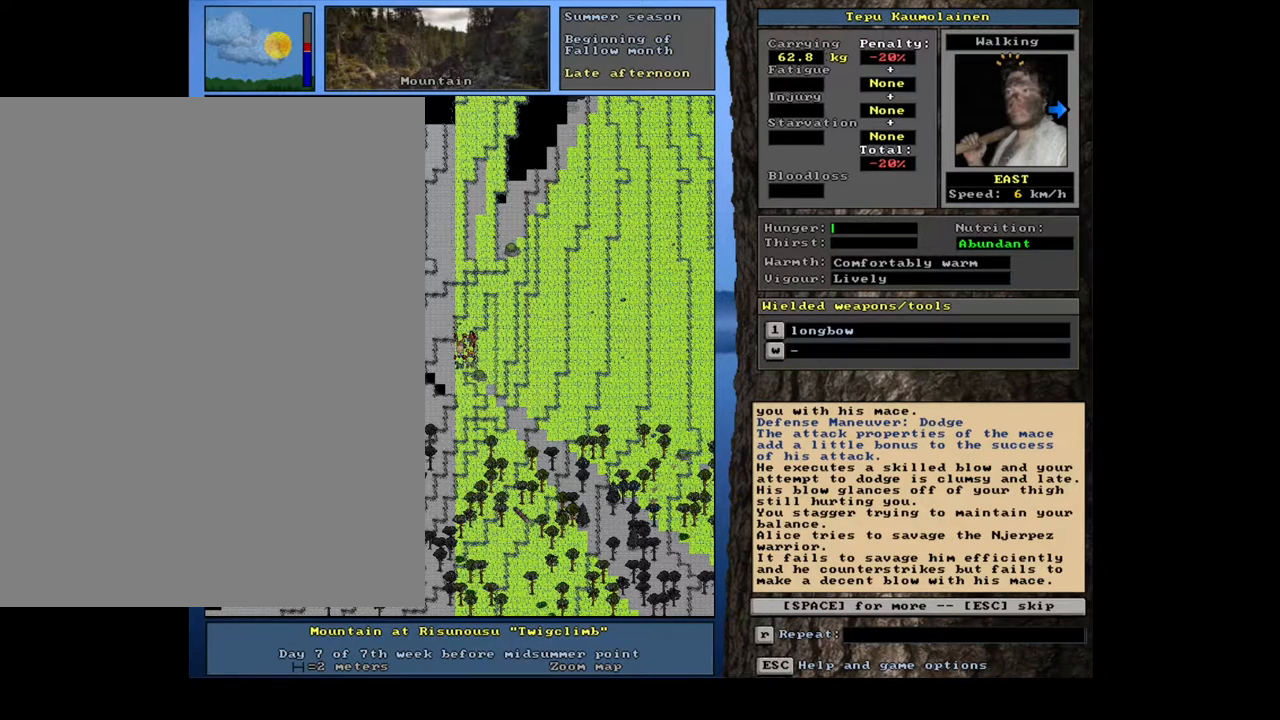
{"keys": ["l"], "mouse": [], "events": []}
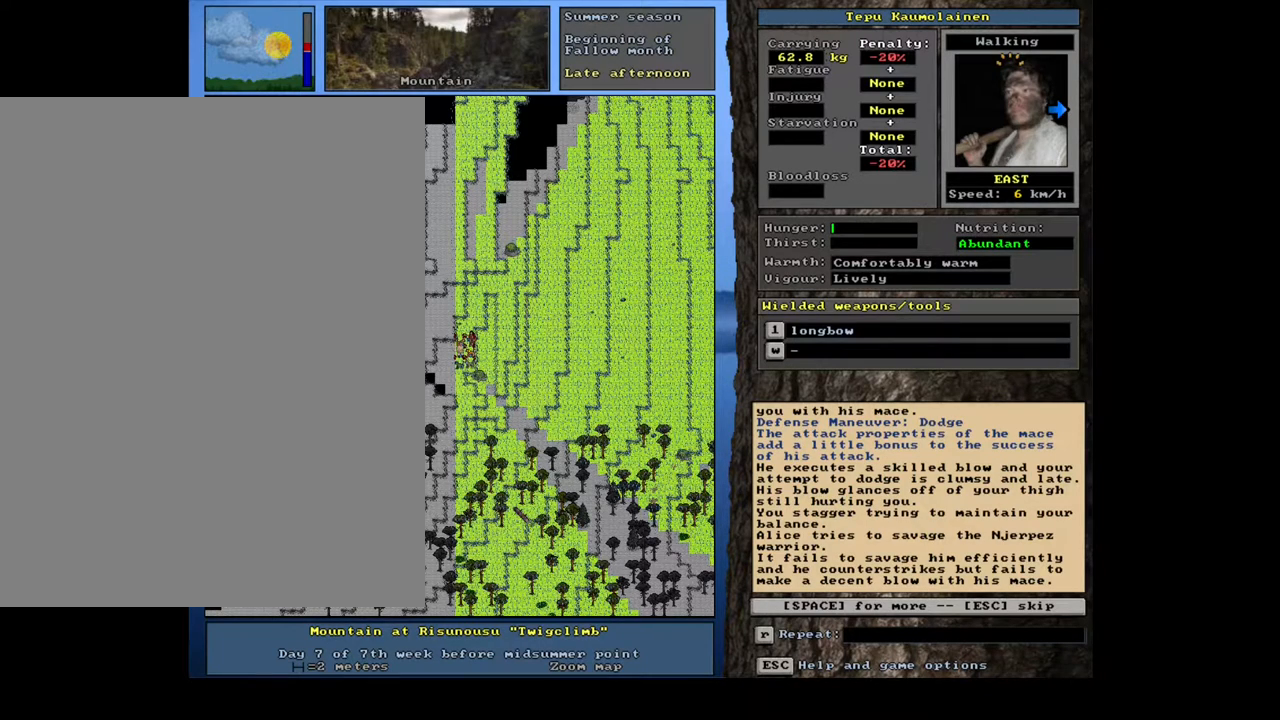
{"keys": ["l"], "mouse": [], "events": []}
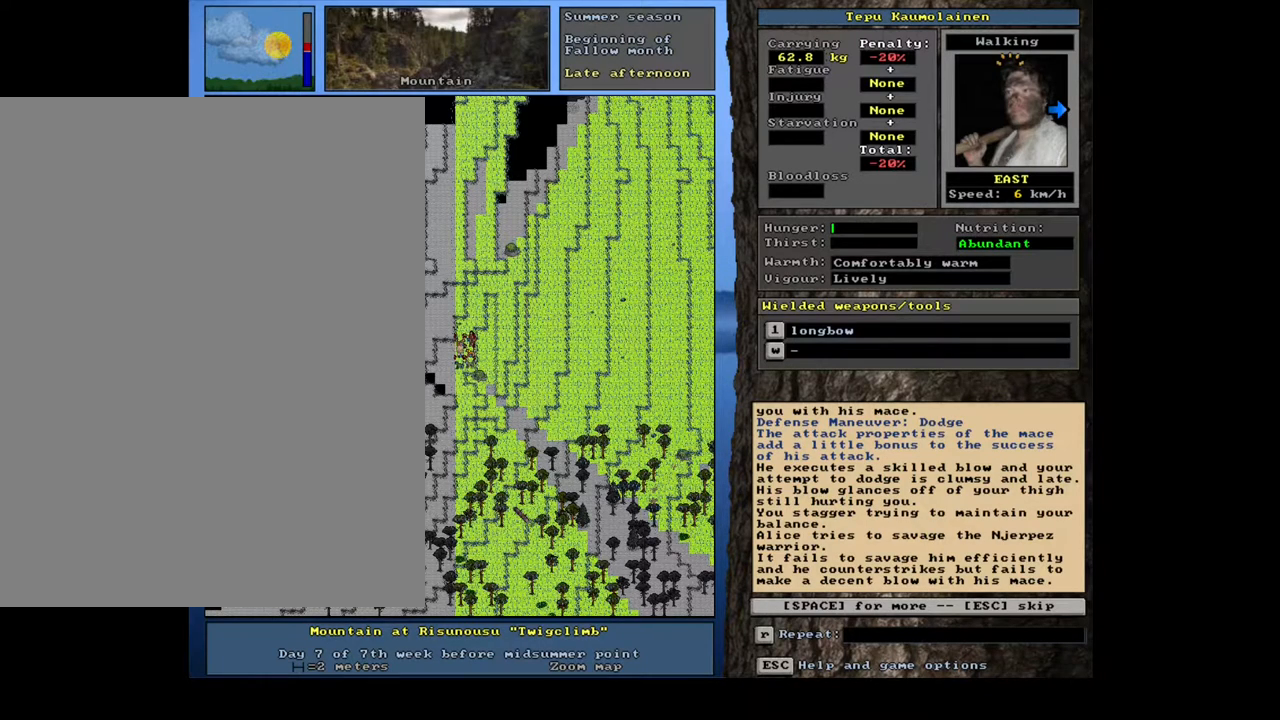
{"keys": ["l"], "mouse": [], "events": []}
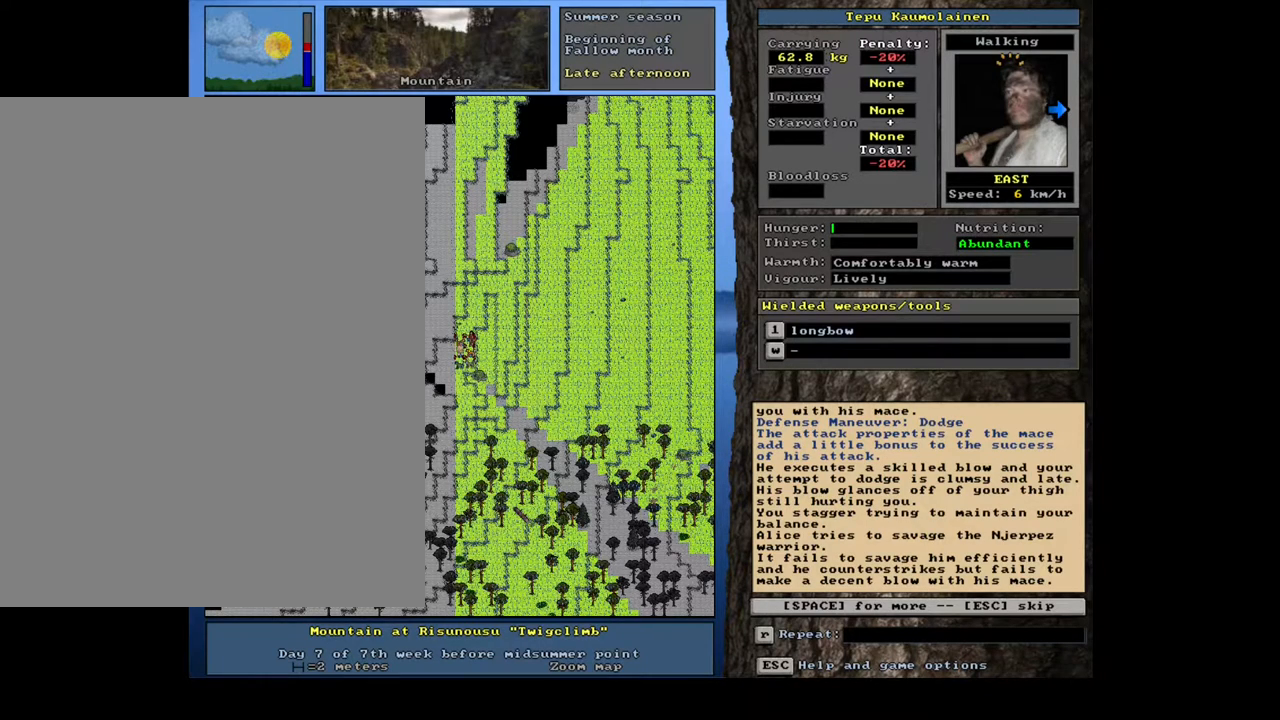
{"keys": ["l"], "mouse": [], "events": []}
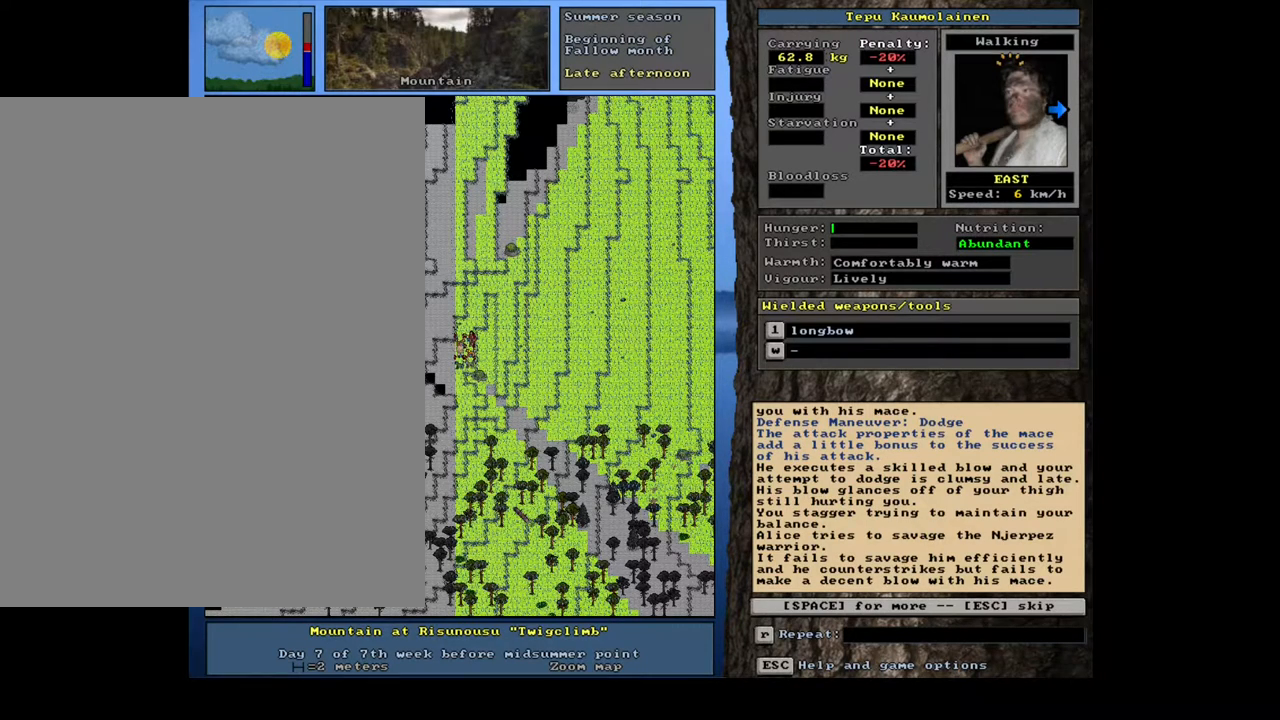
{"keys": ["l"], "mouse": [], "events": [[283, "space", "down"], [433, "space", "up"]]}
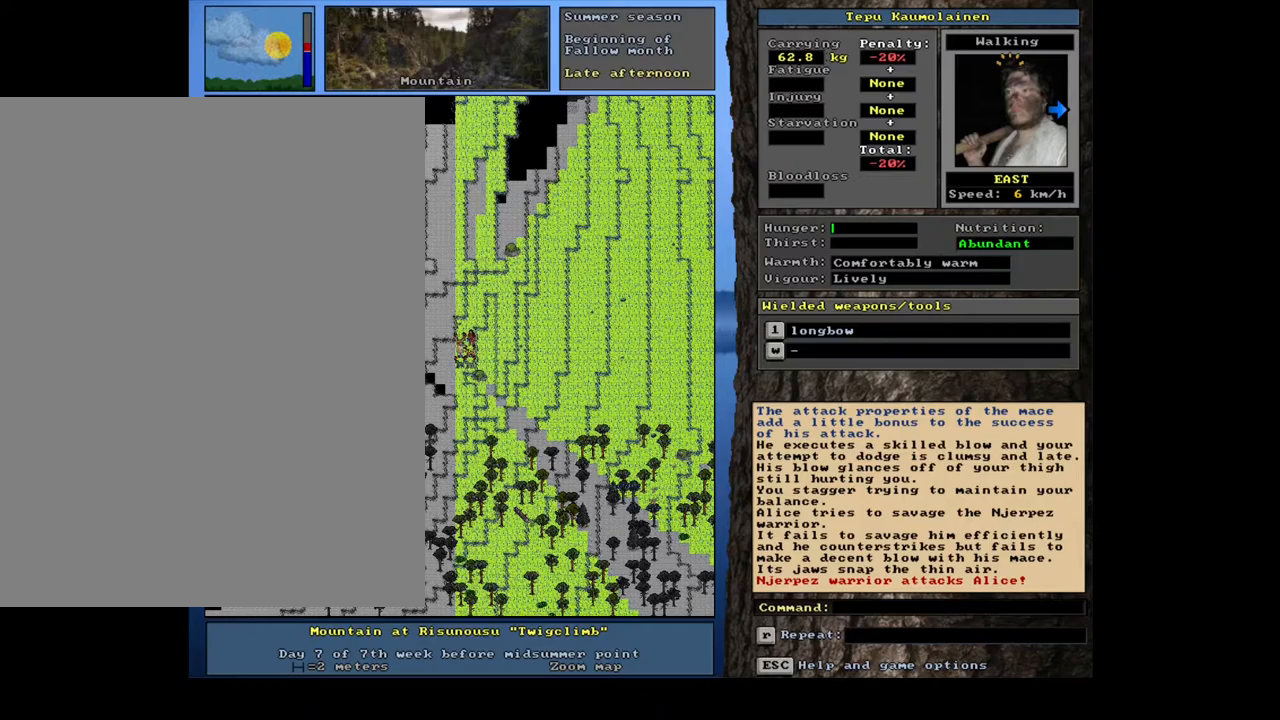
{"keys": ["l"], "mouse": [], "events": []}
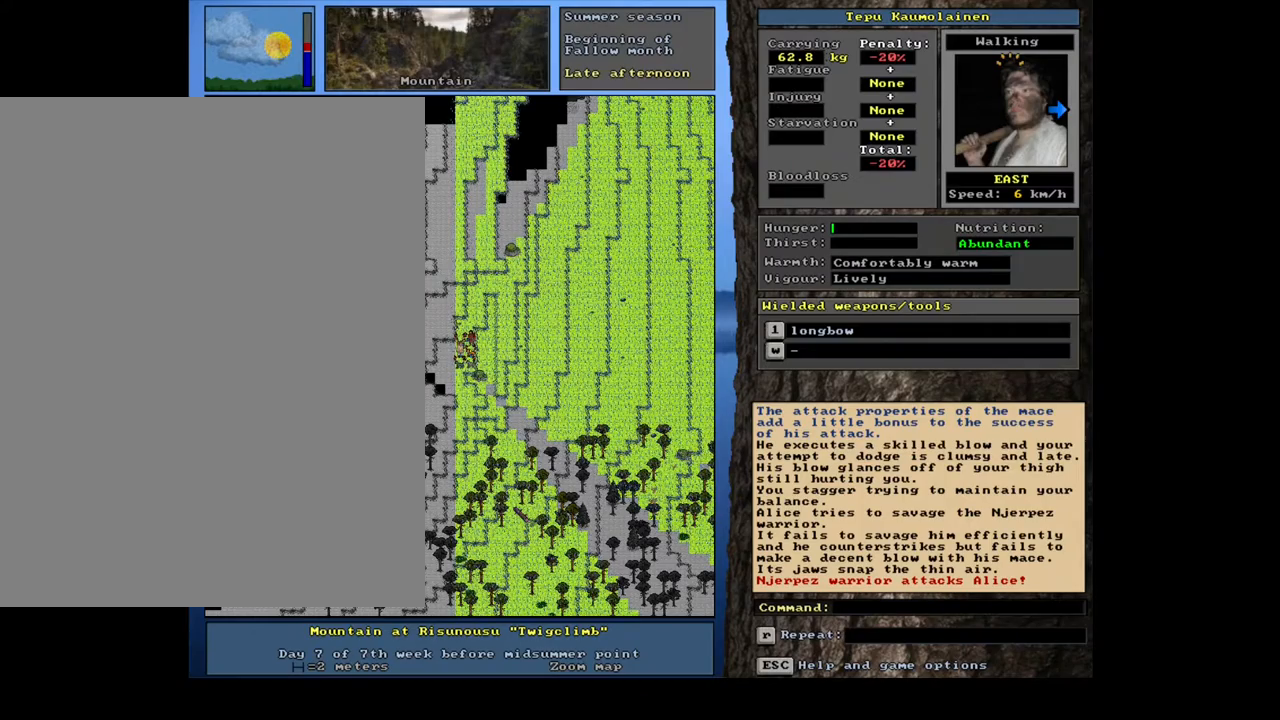
{"keys": ["l"], "mouse": [], "events": []}
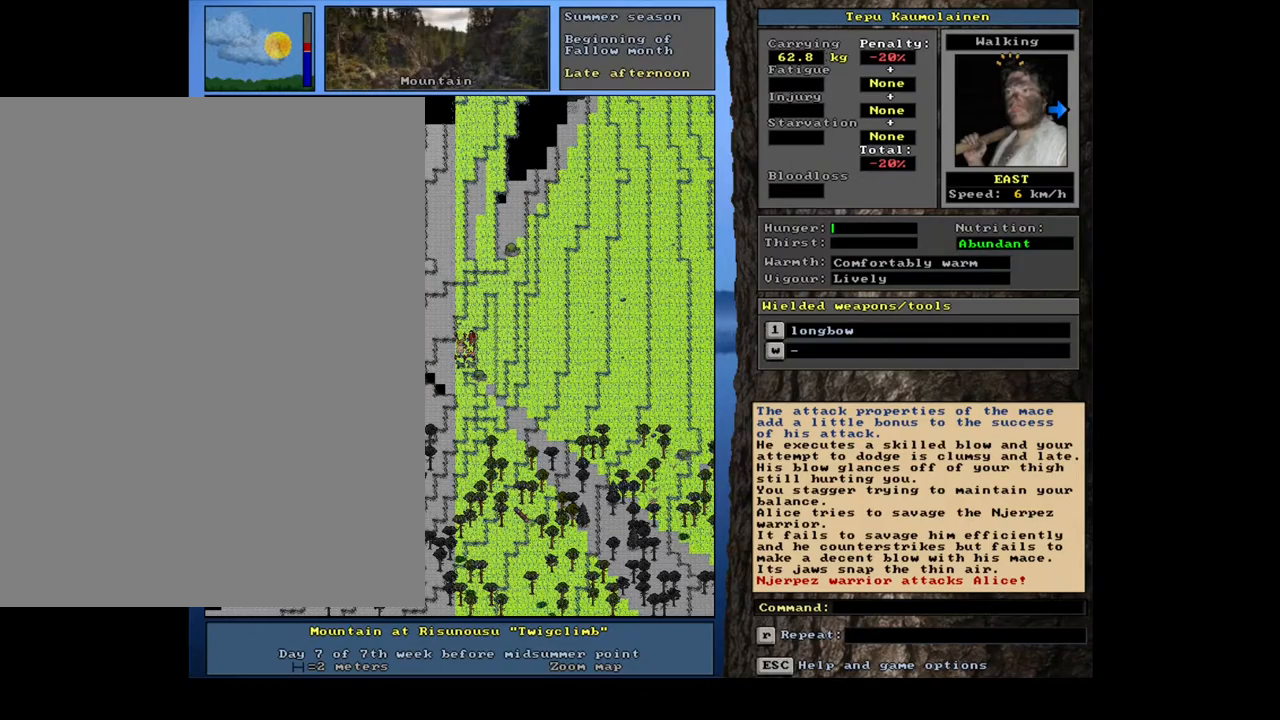
{"keys": ["l"], "mouse": [], "events": []}
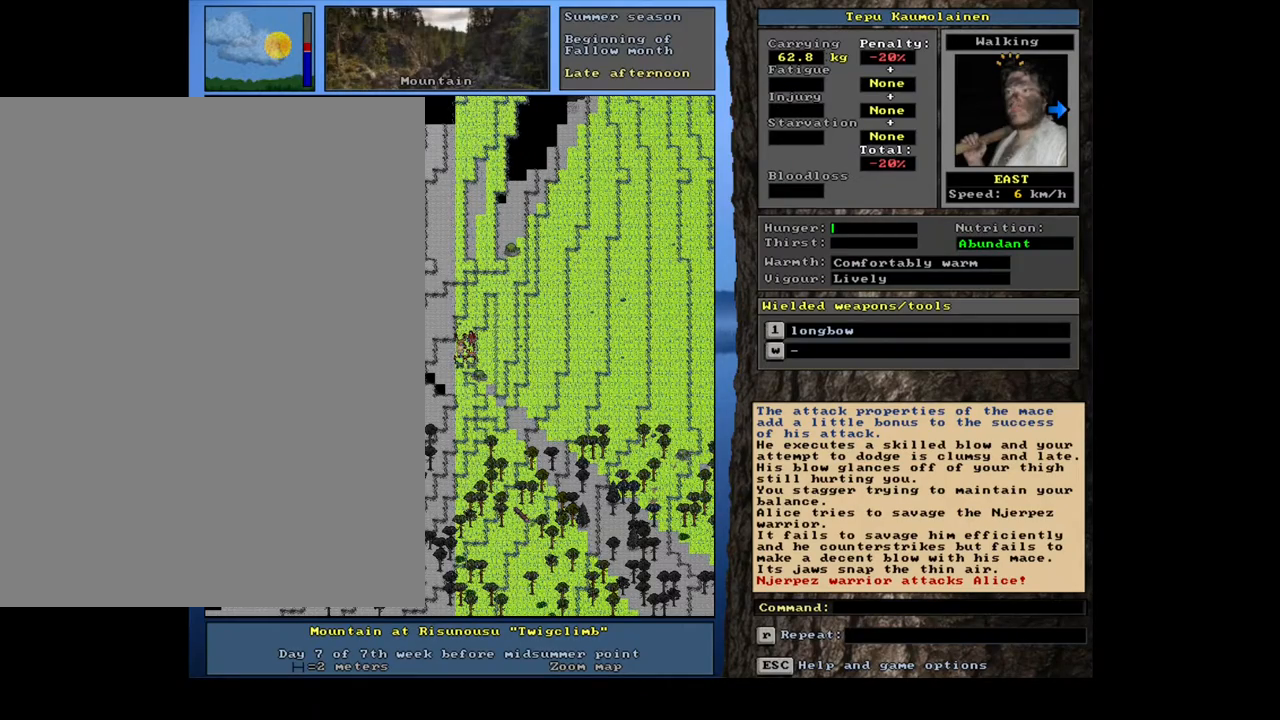
{"keys": ["l"], "mouse": [], "events": []}
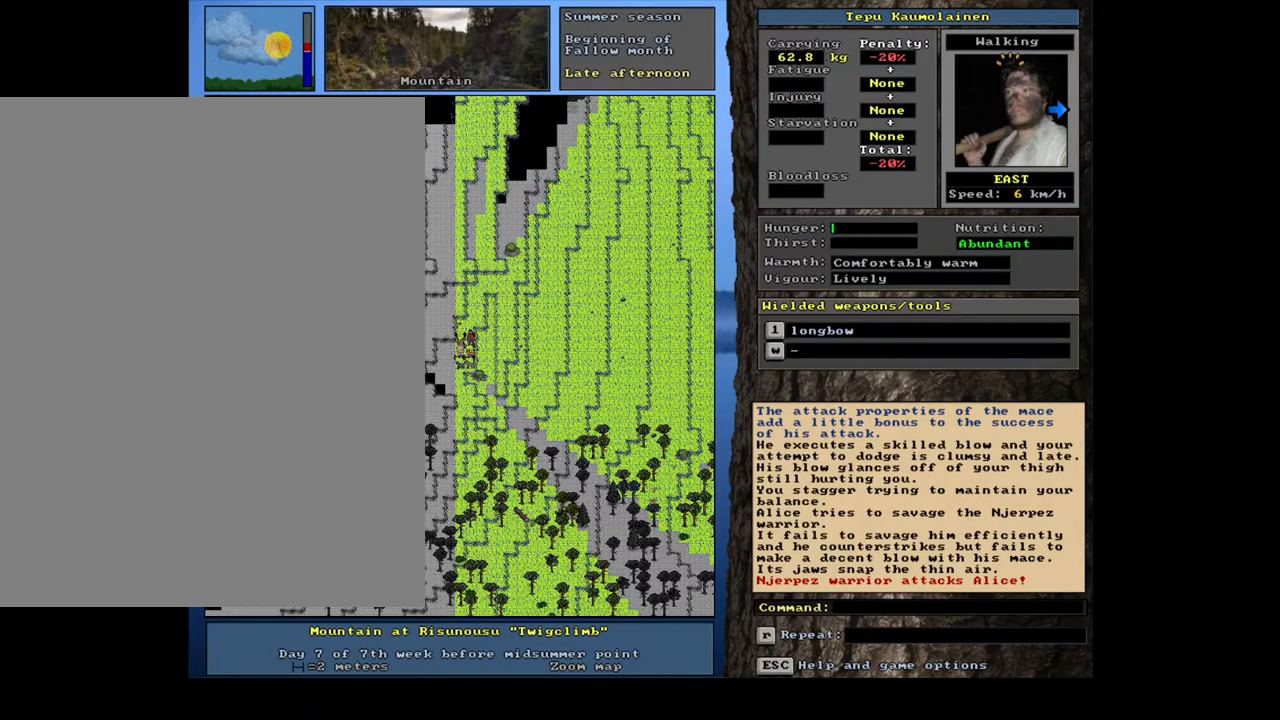
{"keys": ["ctrl_l", "l", "num1"], "mouse": [], "events": [[167, "ctrl_l", "down"], [467, "num1", "down"]]}
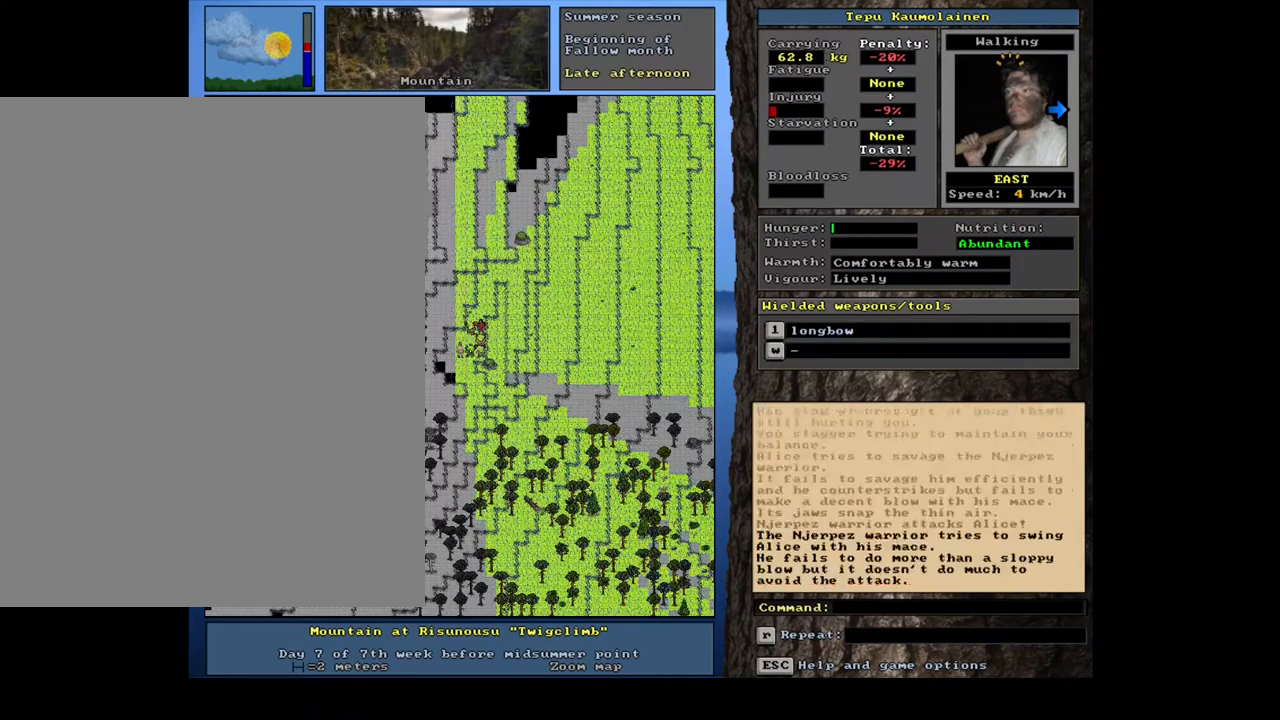
{"keys": ["ctrl_l", "l"], "mouse": [], "events": [[117, "num1", "up"]]}
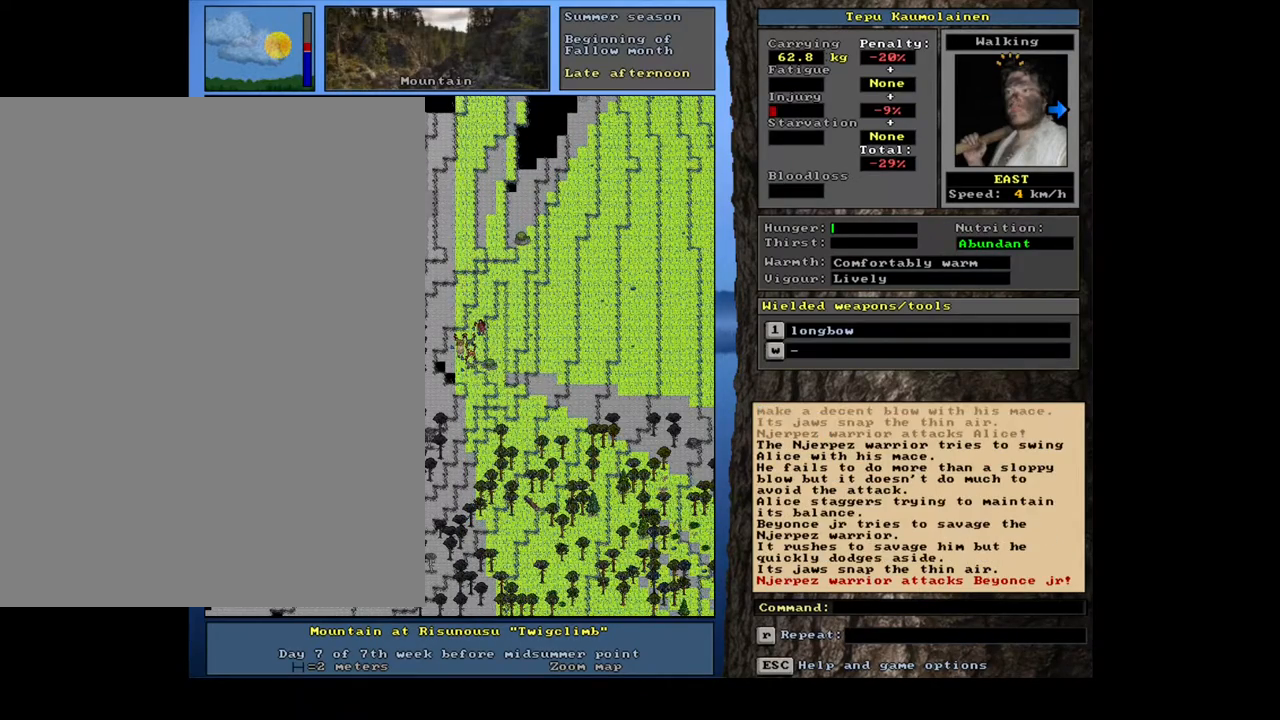
{"keys": ["ctrl_l", "l", "num1"], "mouse": [], "events": [[500, "num1", "down"]]}
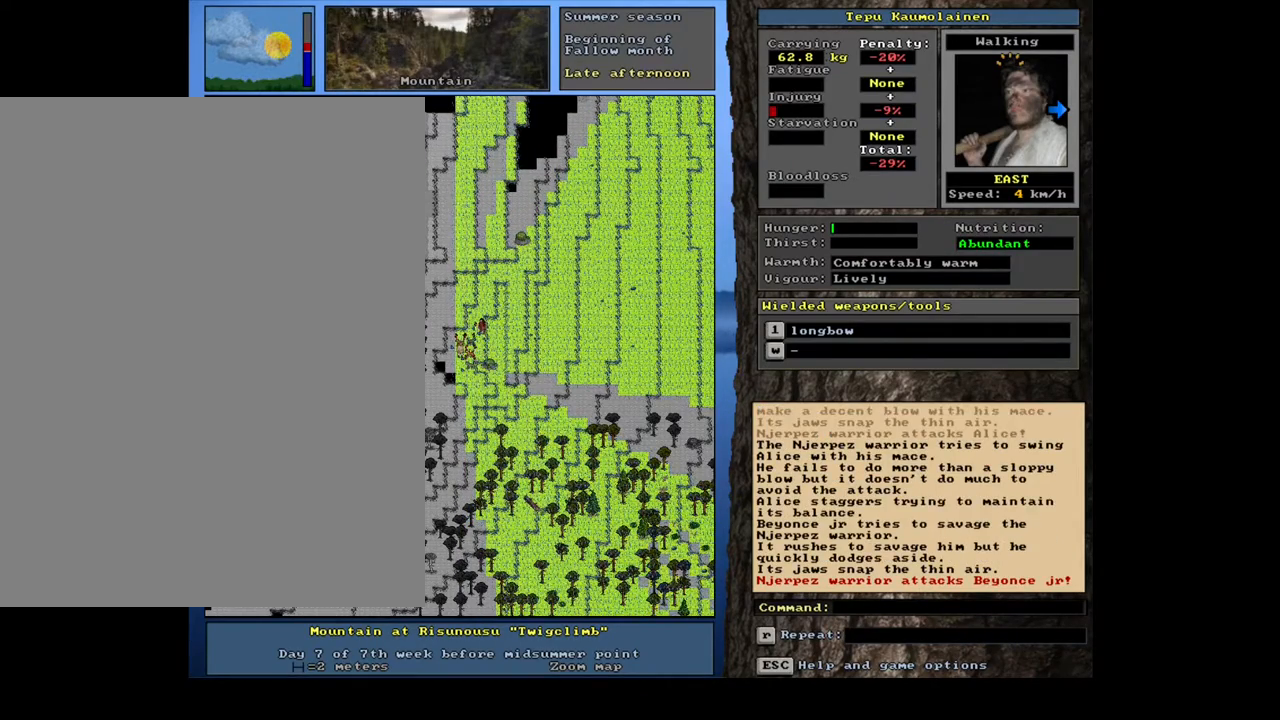
{"keys": ["ctrl_l", "l"], "mouse": [], "events": [[100, "num1", "up"]]}
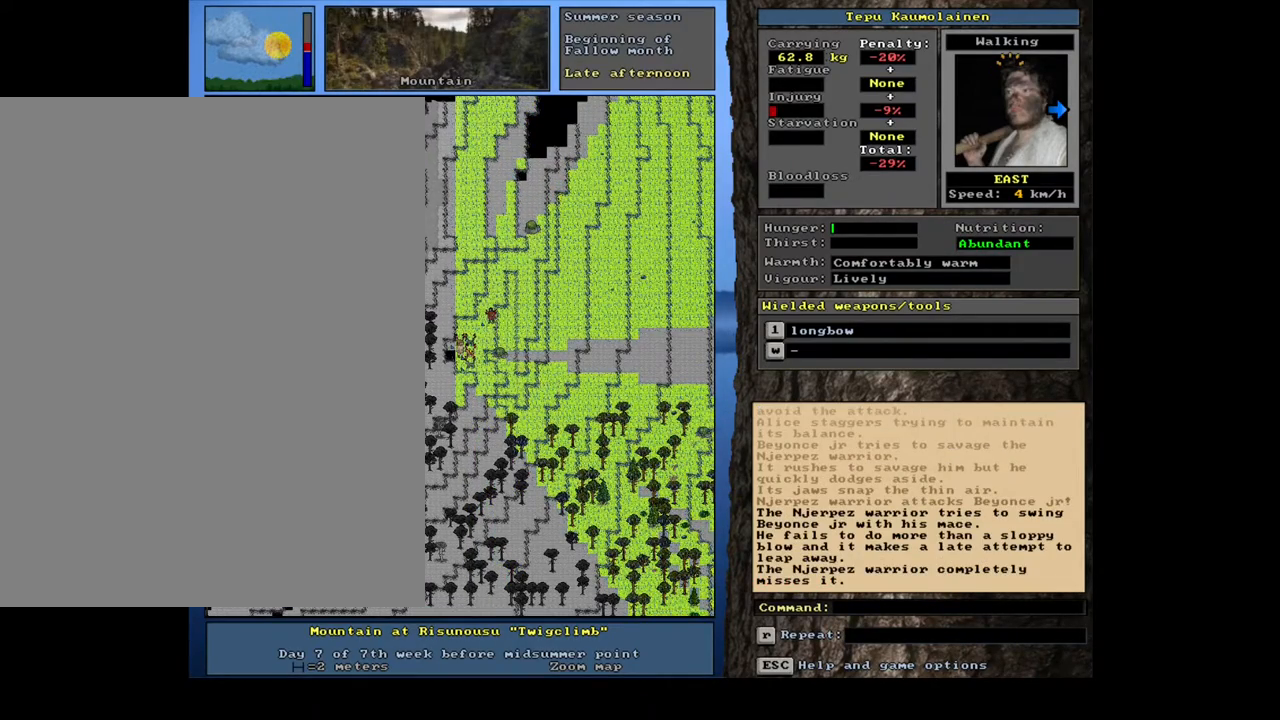
{"keys": ["l"], "mouse": [], "events": [[233, "ctrl_l", "up"]]}
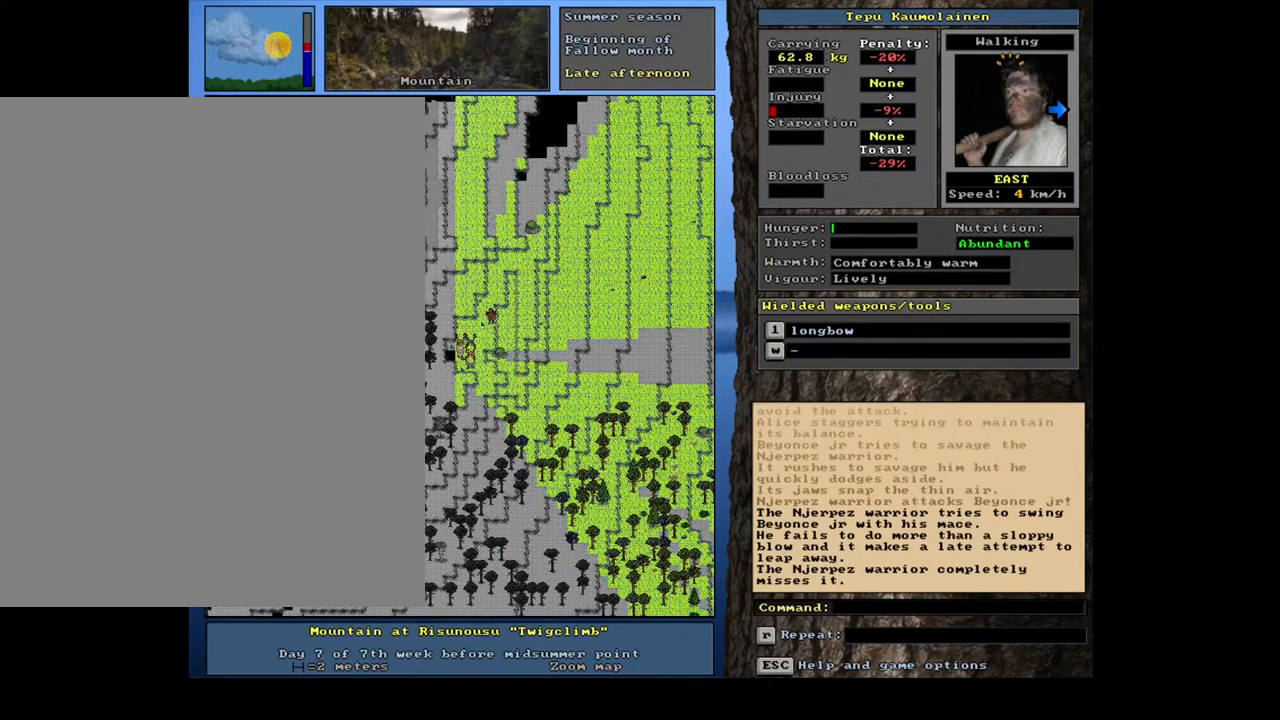
{"keys": ["ctrl_l", "l"], "mouse": [], "events": [[133, "ctrl_l", "down"], [283, "num7", "down"], [383, "num7", "up"]]}
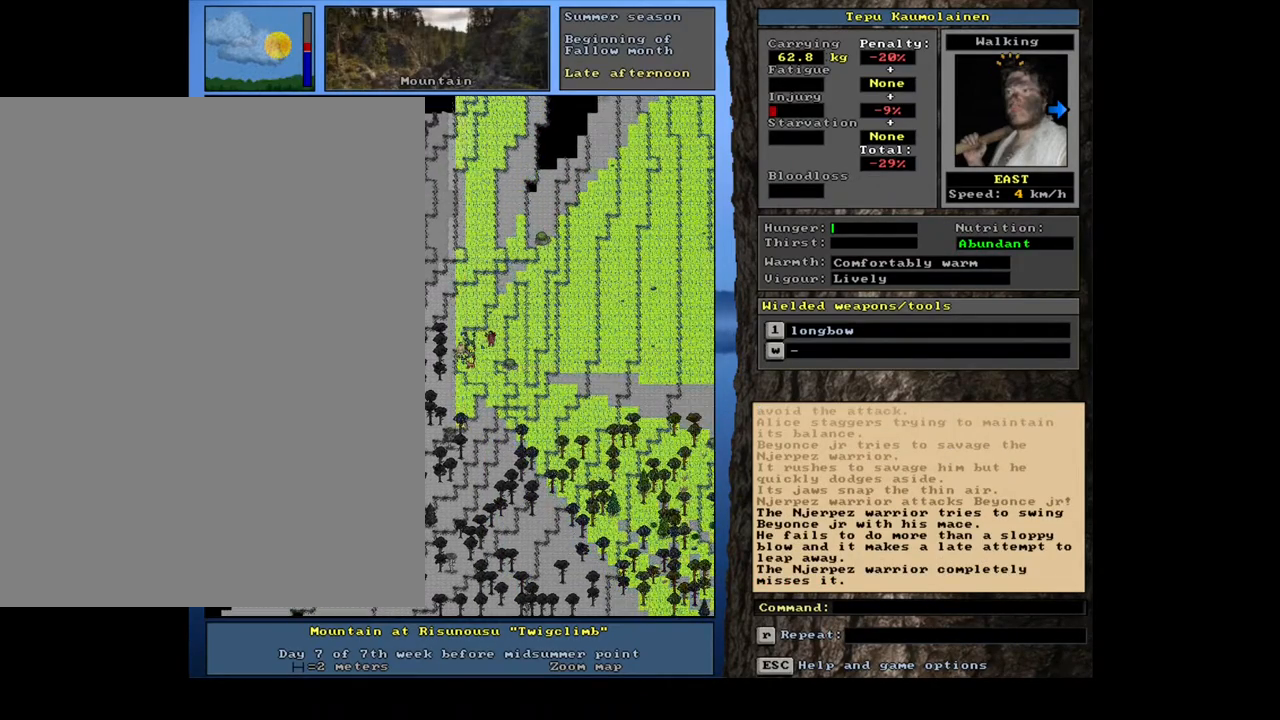
{"keys": ["ctrl_l", "l"], "mouse": [], "events": []}
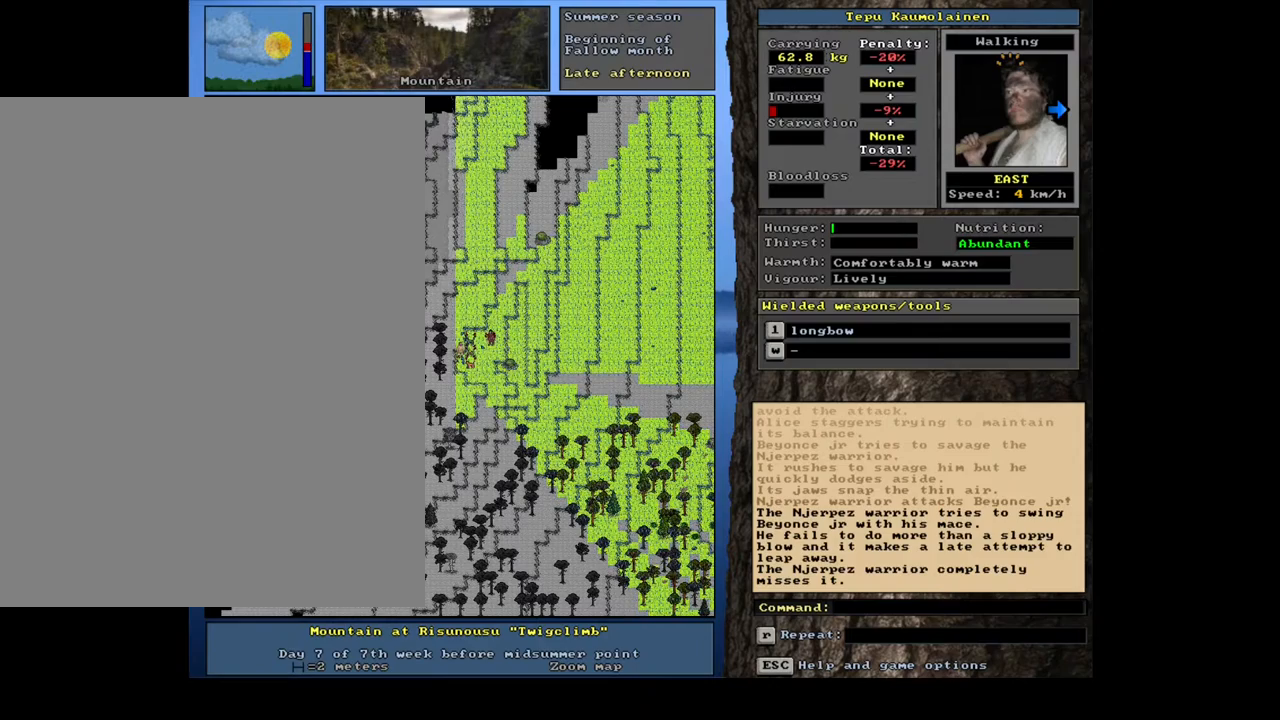
{"keys": ["ctrl_l", "l"], "mouse": [], "events": [[150, "num1", "down"], [283, "num1", "up"]]}
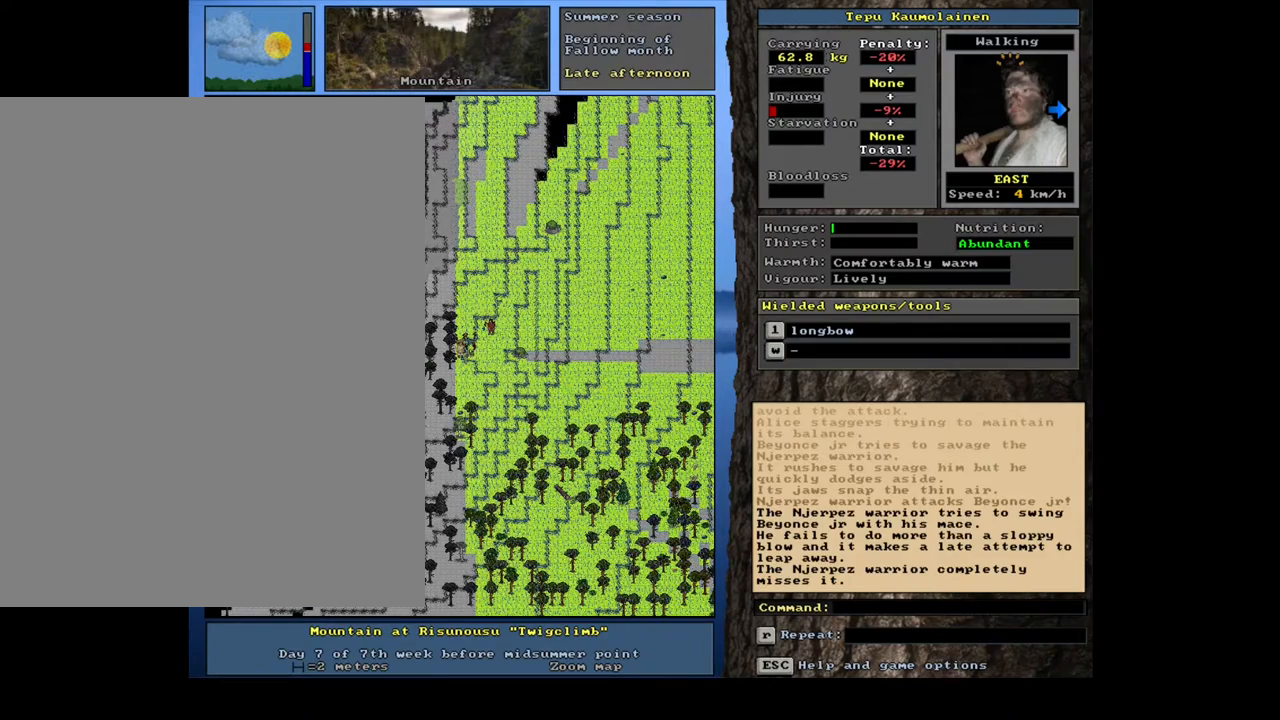
{"keys": ["ctrl_l", "l"], "mouse": [], "events": []}
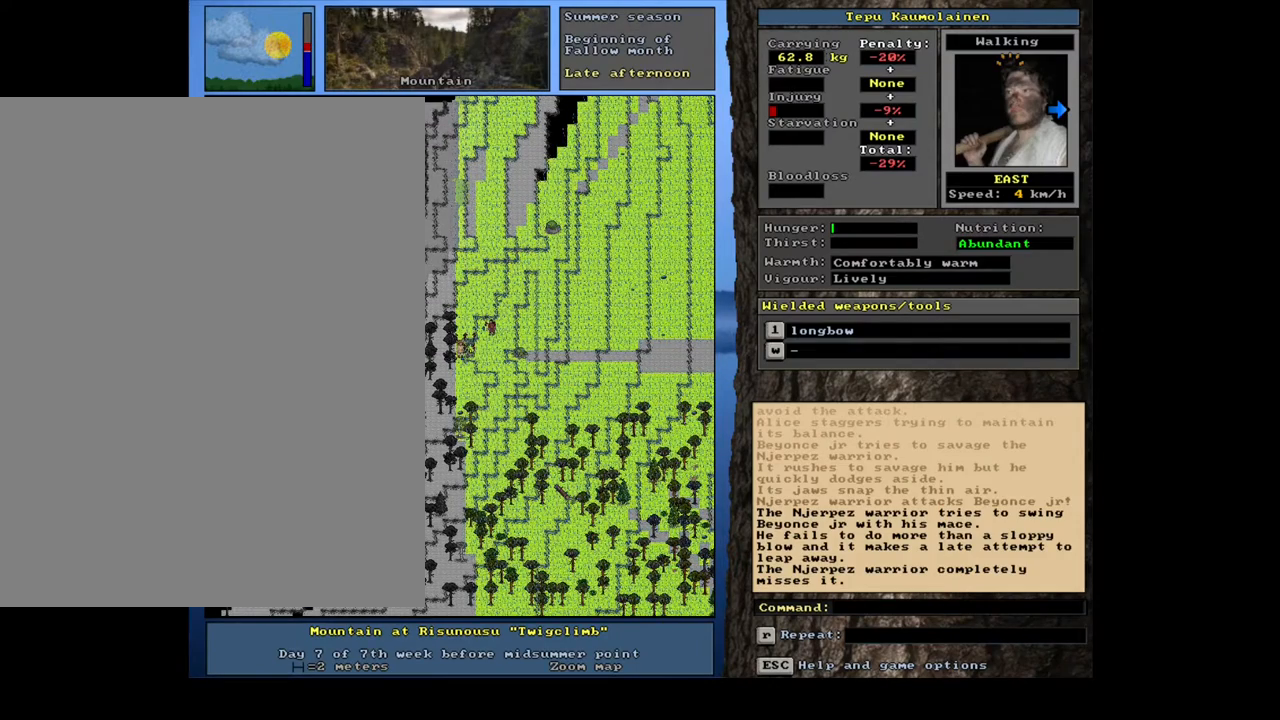
{"keys": ["ctrl_l", "l"], "mouse": [], "events": [[317, "num9", "down"], [433, "num9", "up"]]}
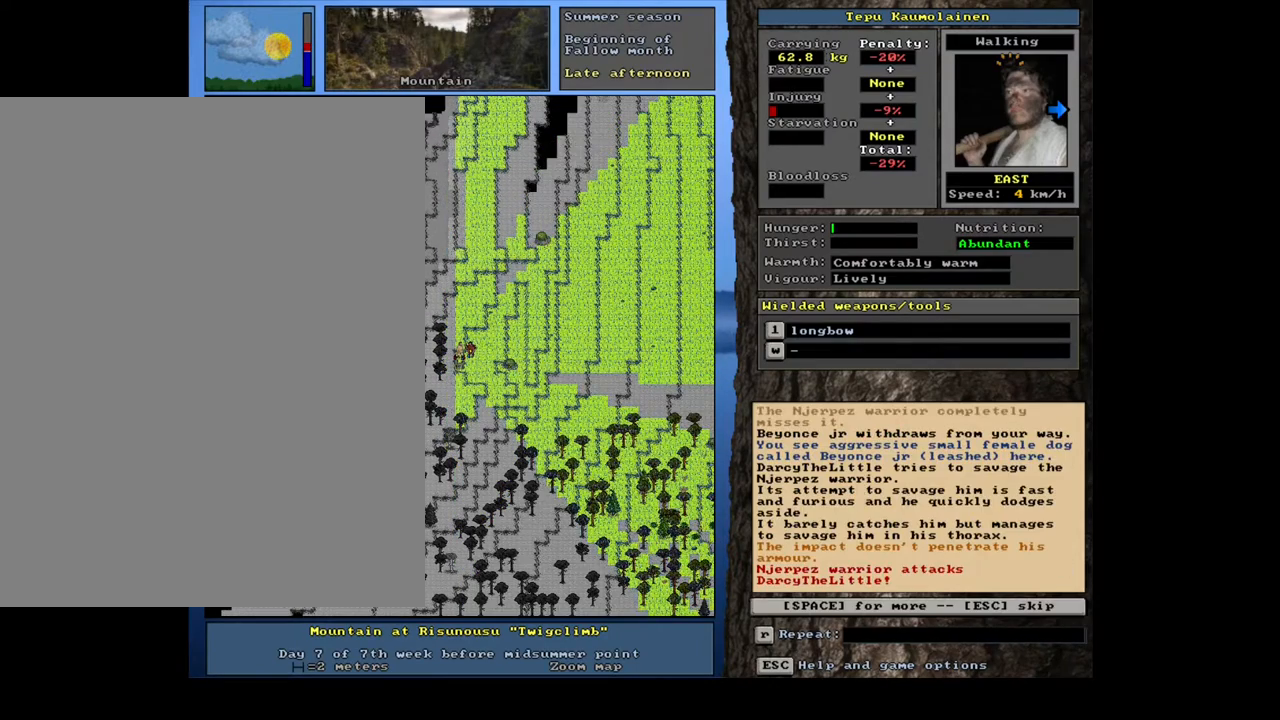
{"keys": ["l"], "mouse": [], "events": [[467, "ctrl_l", "up"]]}
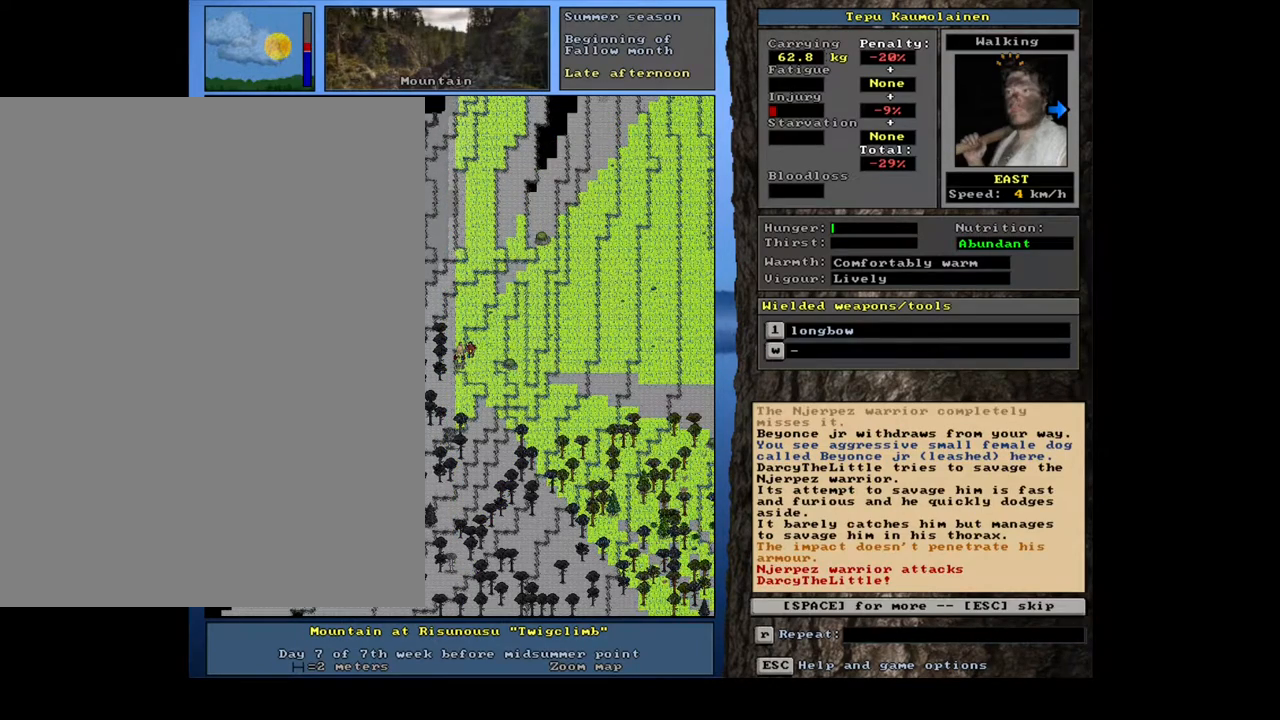
{"keys": ["l"], "mouse": [], "events": []}